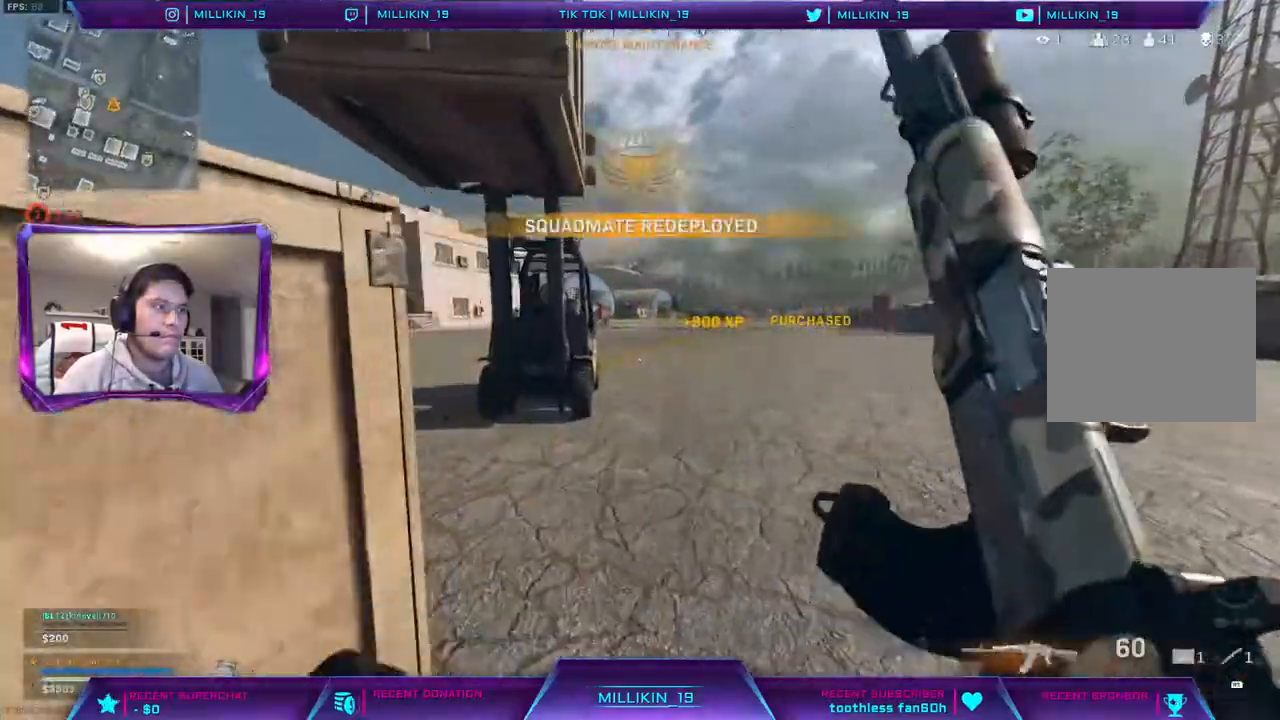
Gameplay with a controller (PlayStation layout); each line is a JSON object with the inputs held at the frame after it. "events" lists button and stick changes between this image and that frame as [ms after this image, input, new state], when the widget could be followed in between.
{"buttons": [], "left_stick": "up", "right_stick": "center", "events": [[17, "L3", "up"], [100, "right_stick", "left"], [250, "right_stick", "center"], [367, "R3", "down"], [417, "R3", "up"]]}
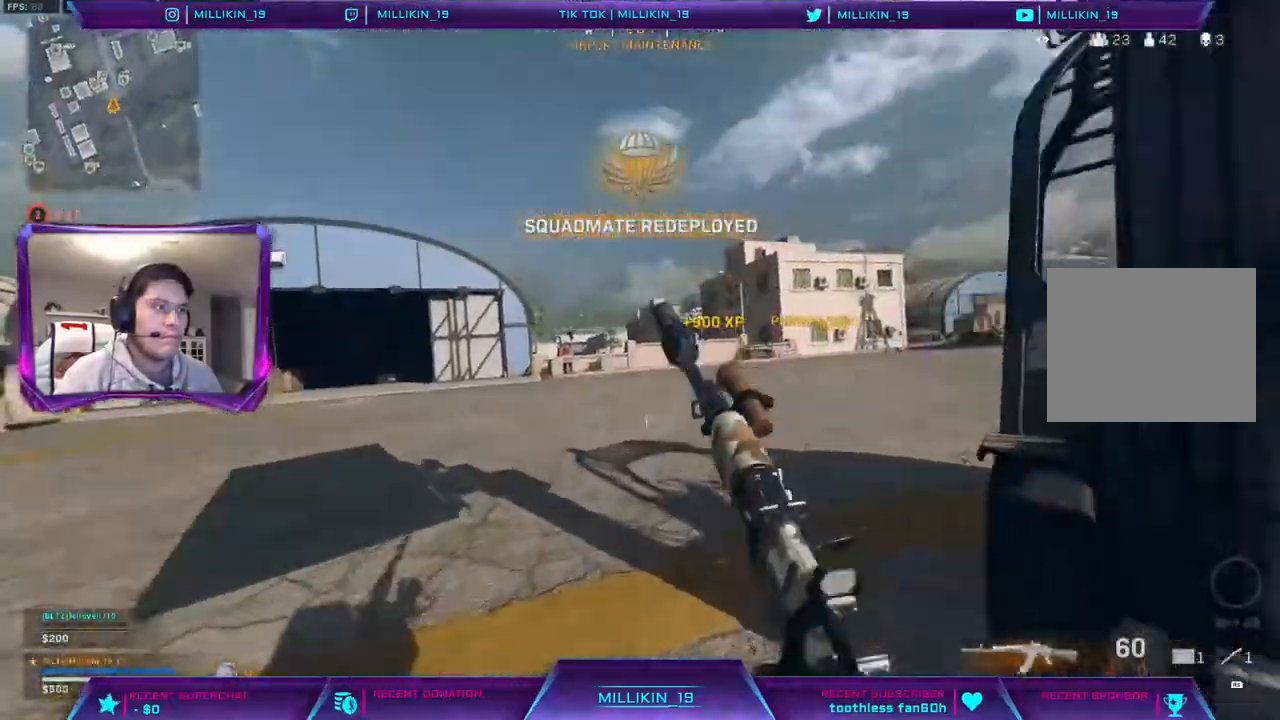
{"buttons": ["L3"], "left_stick": "up", "right_stick": "center", "events": [[133, "R3", "down"], [217, "R3", "up"], [317, "right_stick", "right"], [383, "L3", "down"], [450, "right_stick", "center"]]}
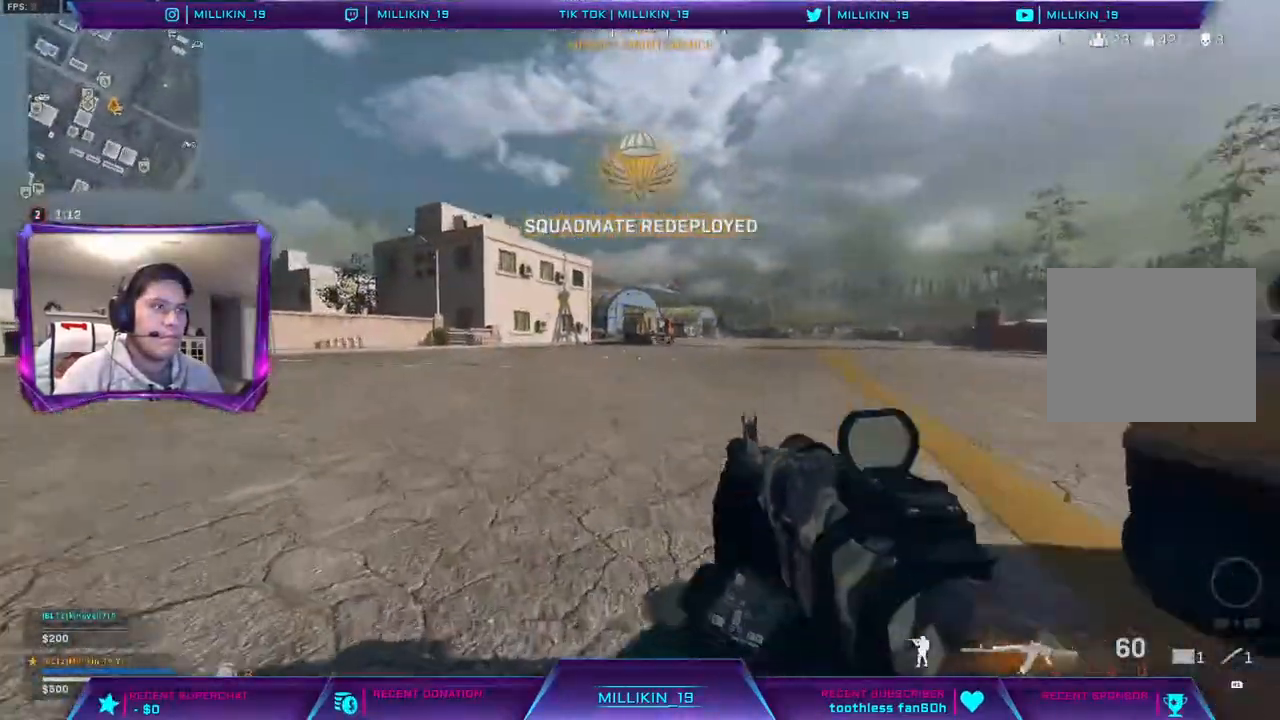
{"buttons": ["L3"], "left_stick": "up", "right_stick": "center", "events": [[250, "right_stick", "left"], [433, "right_stick", "center"]]}
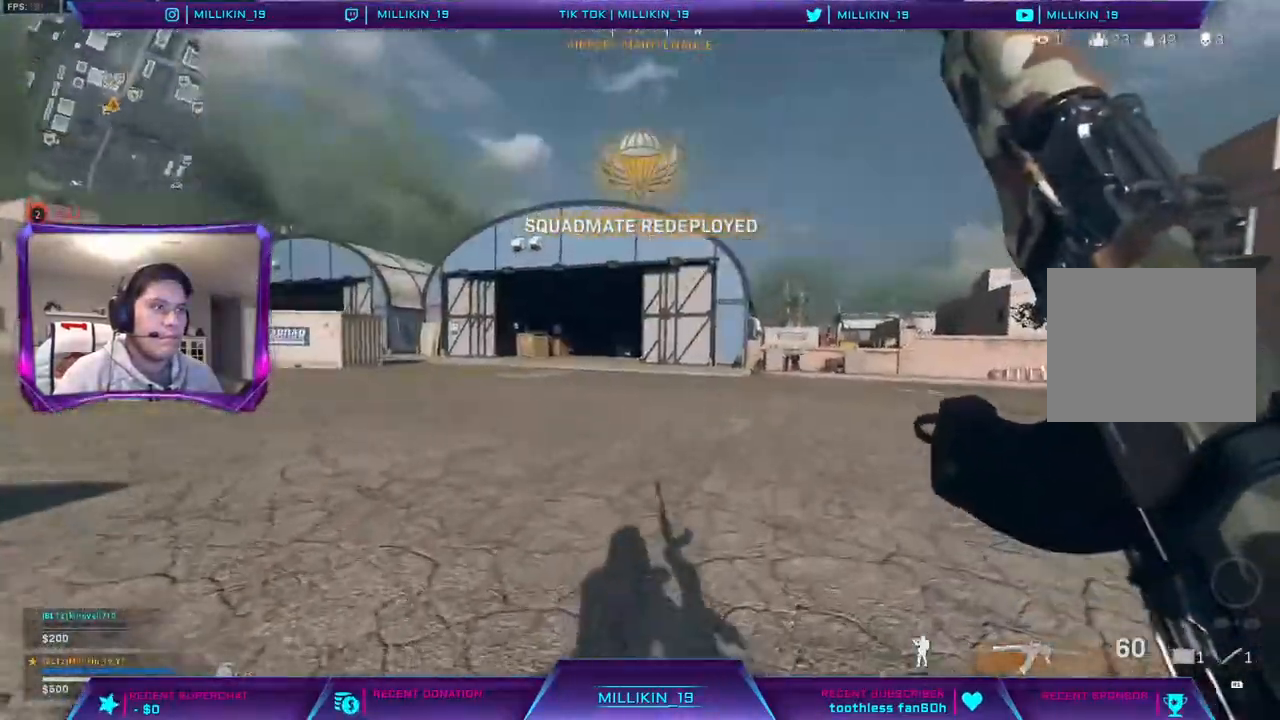
{"buttons": ["R3"], "left_stick": "up", "right_stick": "center", "events": [[150, "L3", "up"], [283, "R3", "down"], [367, "R3", "up"], [467, "R3", "down"]]}
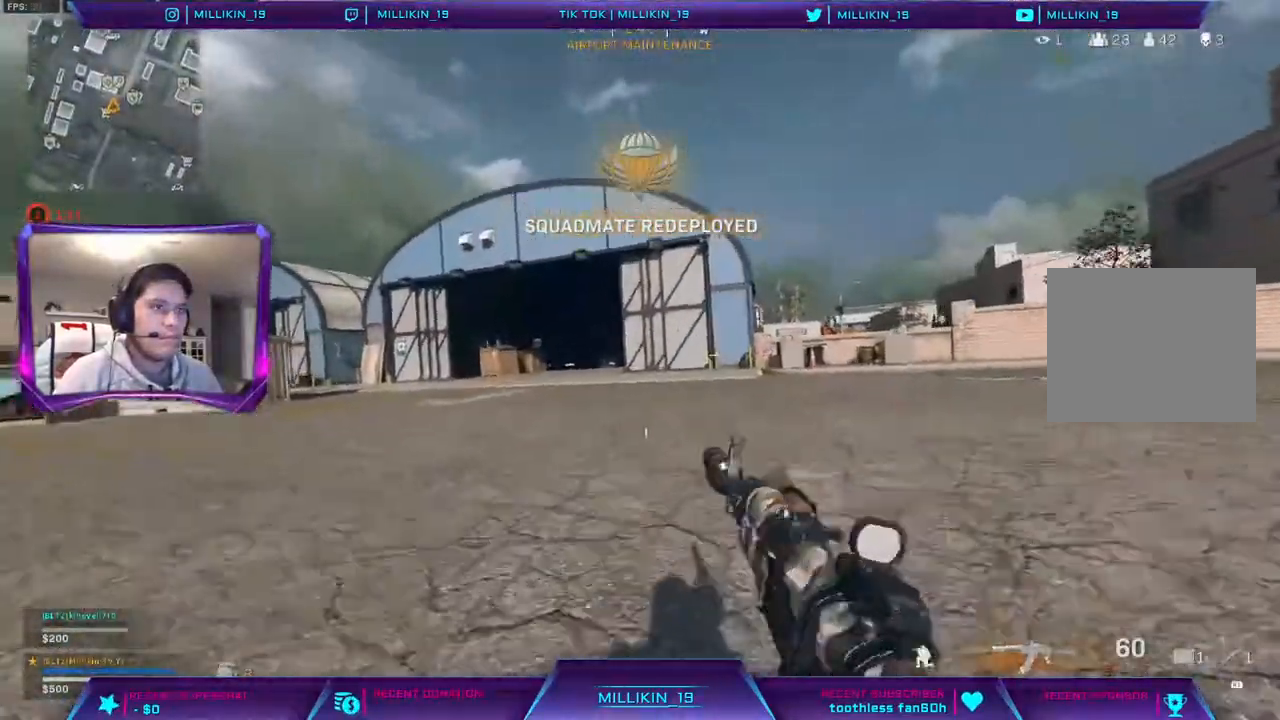
{"buttons": [], "left_stick": "up", "right_stick": "center", "events": [[17, "R3", "up"], [83, "R3", "down"], [167, "R3", "up"], [200, "L3", "down"], [500, "L3", "up"]]}
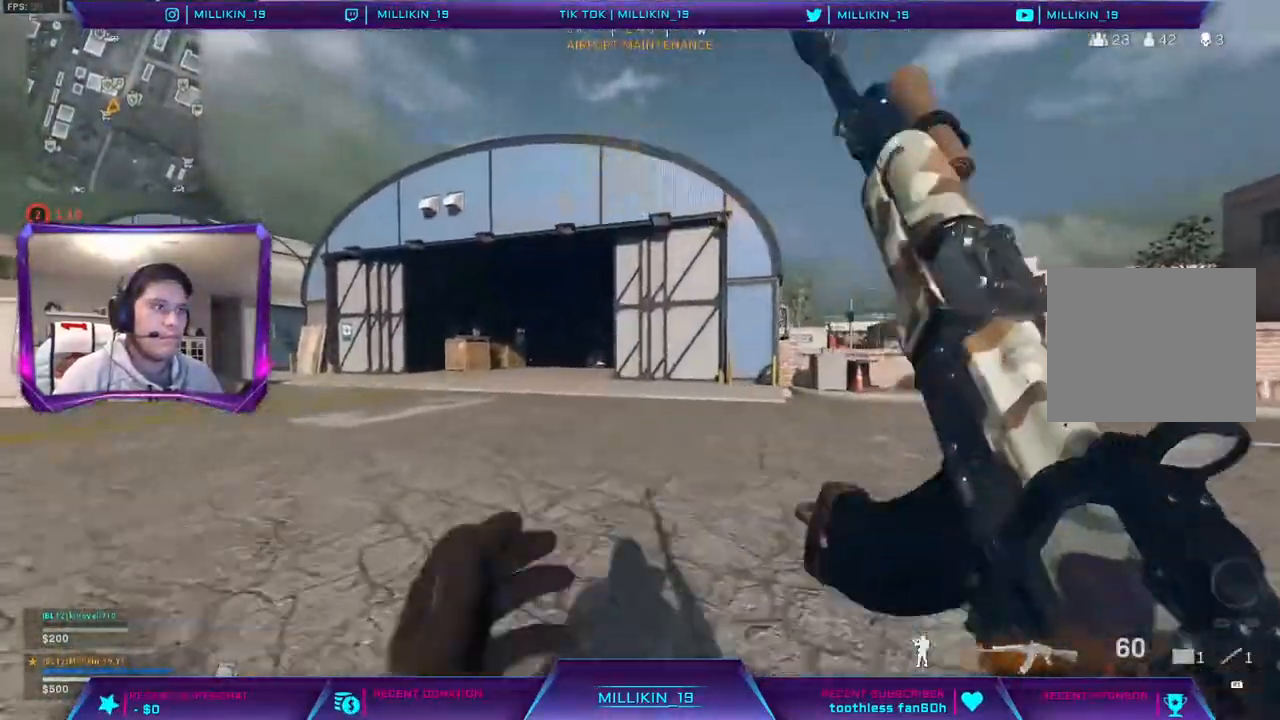
{"buttons": ["L3"], "left_stick": "up", "right_stick": "center", "events": [[33, "R3", "down"], [117, "R3", "up"], [217, "R3", "down"], [267, "R3", "up"], [317, "R3", "down"], [400, "R3", "up"], [400, "right_stick", "left"], [417, "L3", "down"], [483, "right_stick", "center"]]}
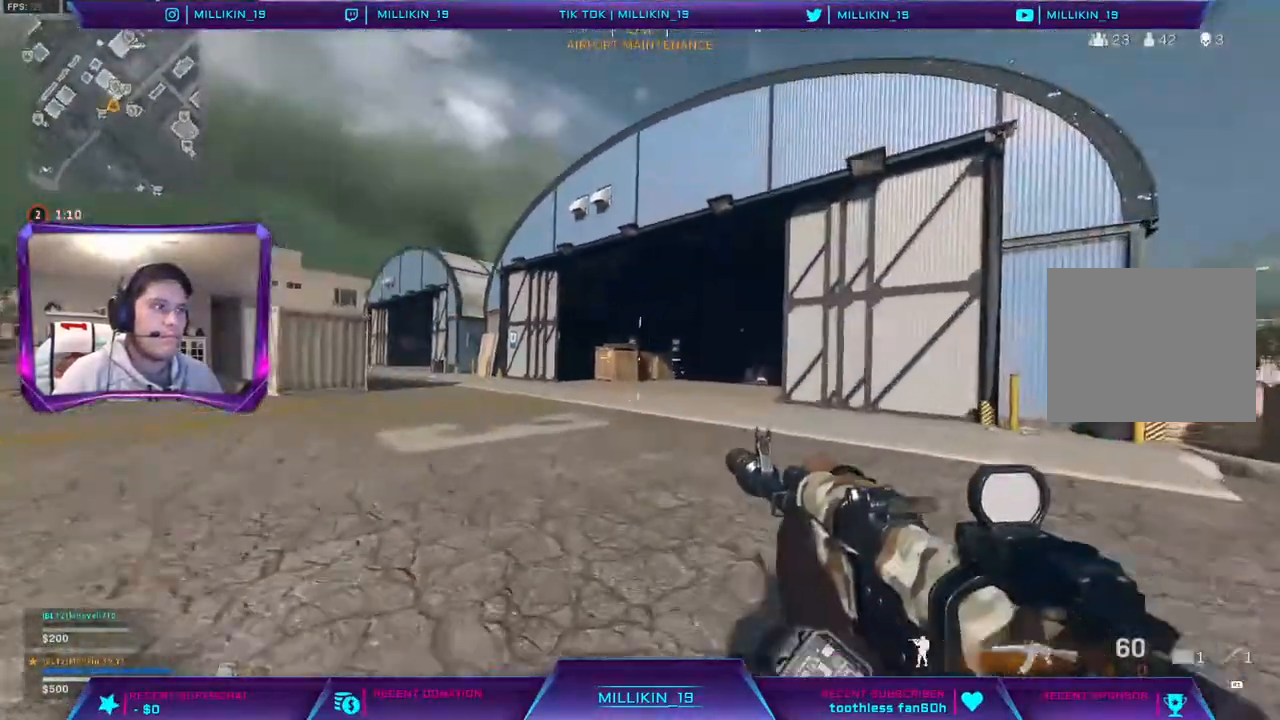
{"buttons": ["L3"], "left_stick": "up", "right_stick": "right", "events": [[500, "right_stick", "right"]]}
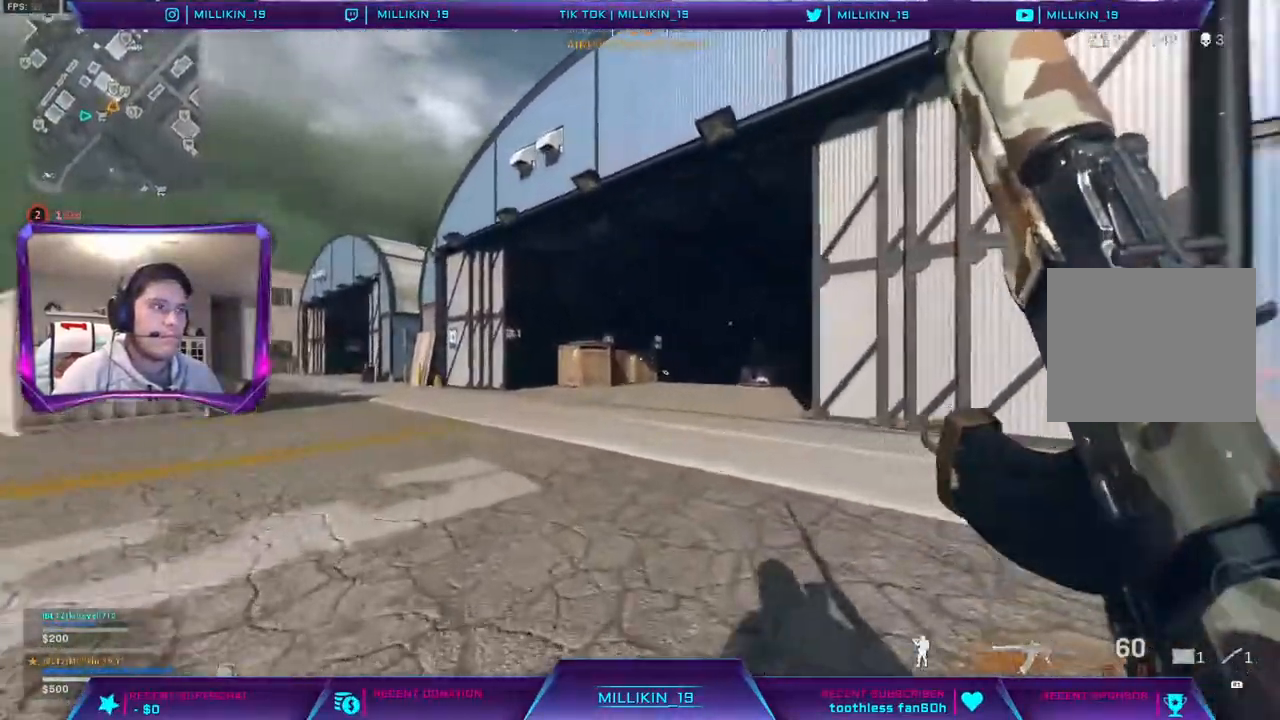
{"buttons": ["R3"], "left_stick": "up", "right_stick": "center", "events": [[100, "CROSS", "down"], [133, "right_stick", "center"], [183, "CROSS", "up"], [233, "L3", "up"], [250, "right_stick", "left"], [350, "right_stick", "center"], [467, "R3", "down"]]}
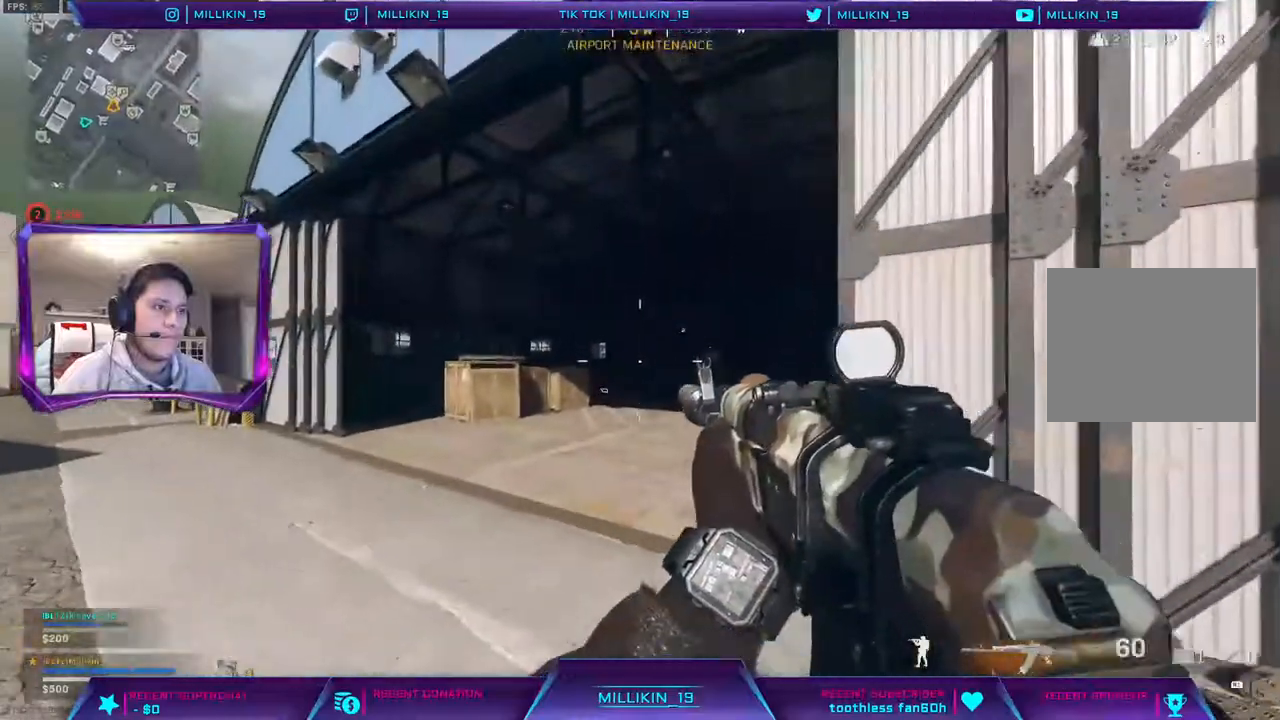
{"buttons": [], "left_stick": "up", "right_stick": "center", "events": [[67, "right_stick", "right"], [83, "R3", "up"], [217, "R3", "down"], [233, "right_stick", "center"], [300, "R3", "up"], [367, "R3", "down"], [467, "R3", "up"]]}
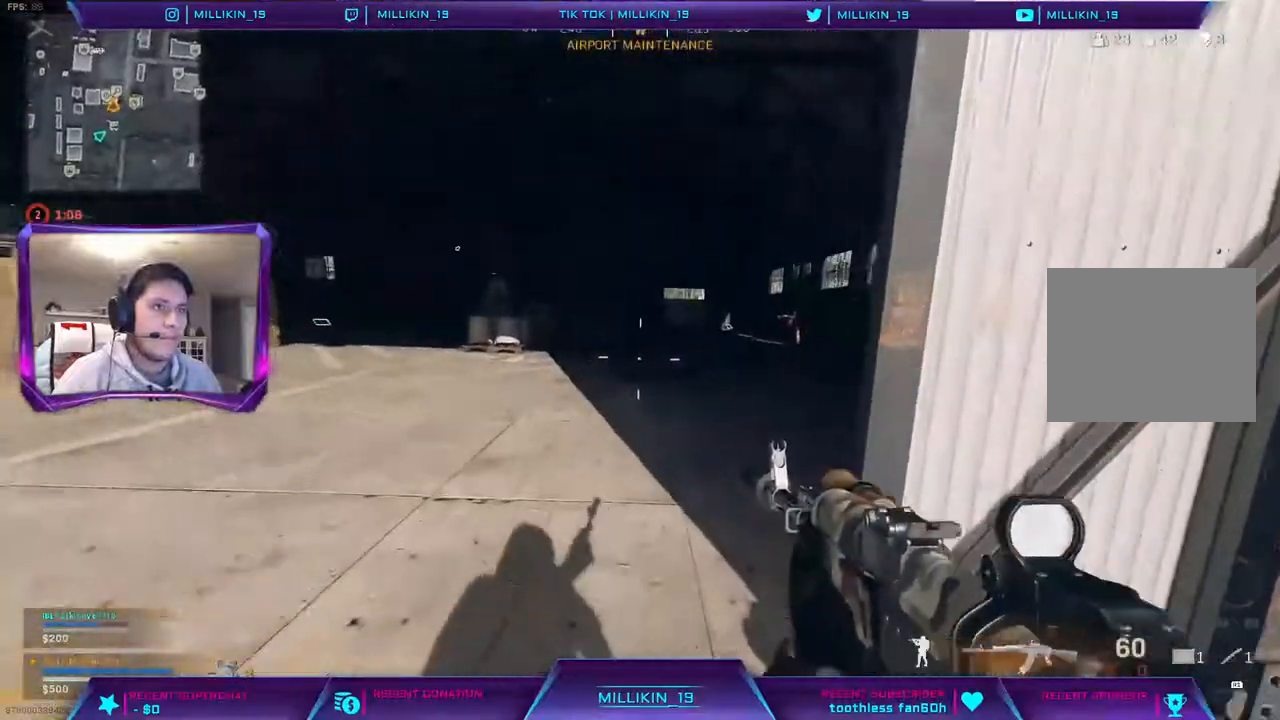
{"buttons": [], "left_stick": "up", "right_stick": "center", "events": [[17, "right_stick", "right"], [83, "L3", "down"], [133, "right_stick", "center"], [300, "L3", "up"]]}
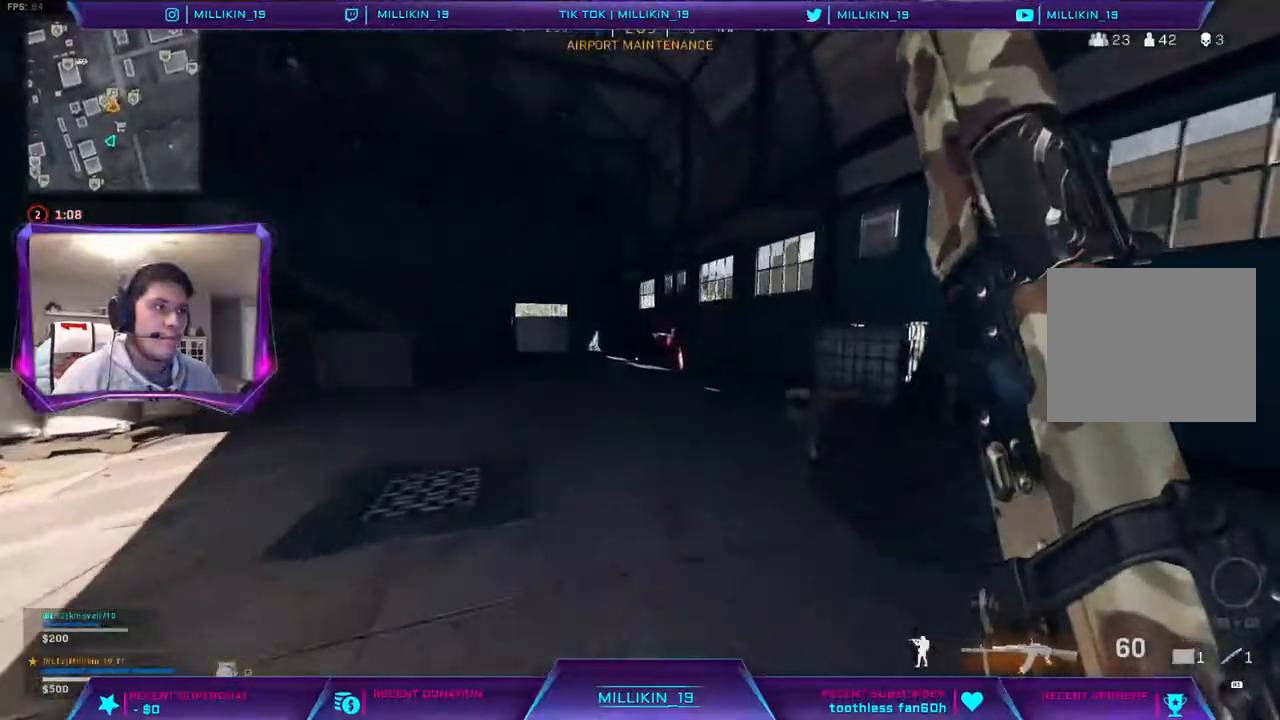
{"buttons": ["L3"], "left_stick": "up", "right_stick": "center", "events": [[33, "R3", "down"], [117, "R3", "up"], [200, "R3", "down"], [267, "R3", "up"], [417, "L3", "down"]]}
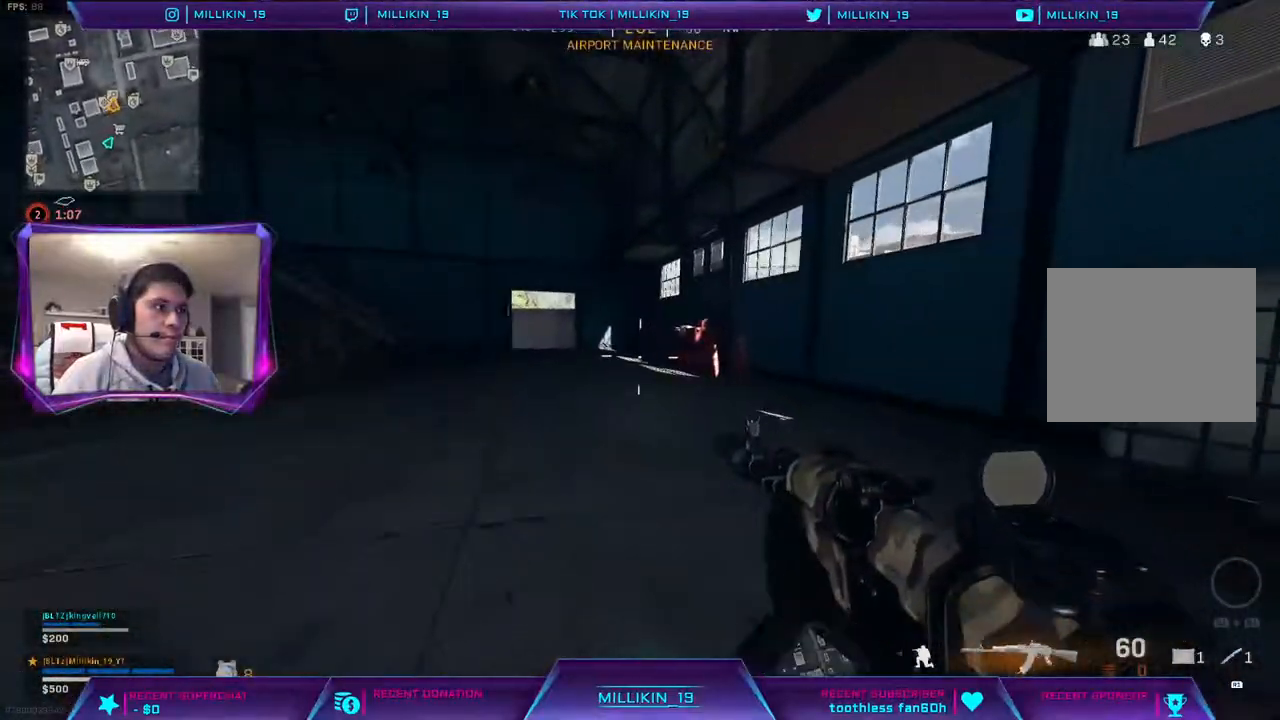
{"buttons": [], "left_stick": "up", "right_stick": "center", "events": [[100, "right_stick", "left"], [183, "right_stick", "center"], [267, "CROSS", "down"], [283, "L3", "up"], [367, "CROSS", "up"]]}
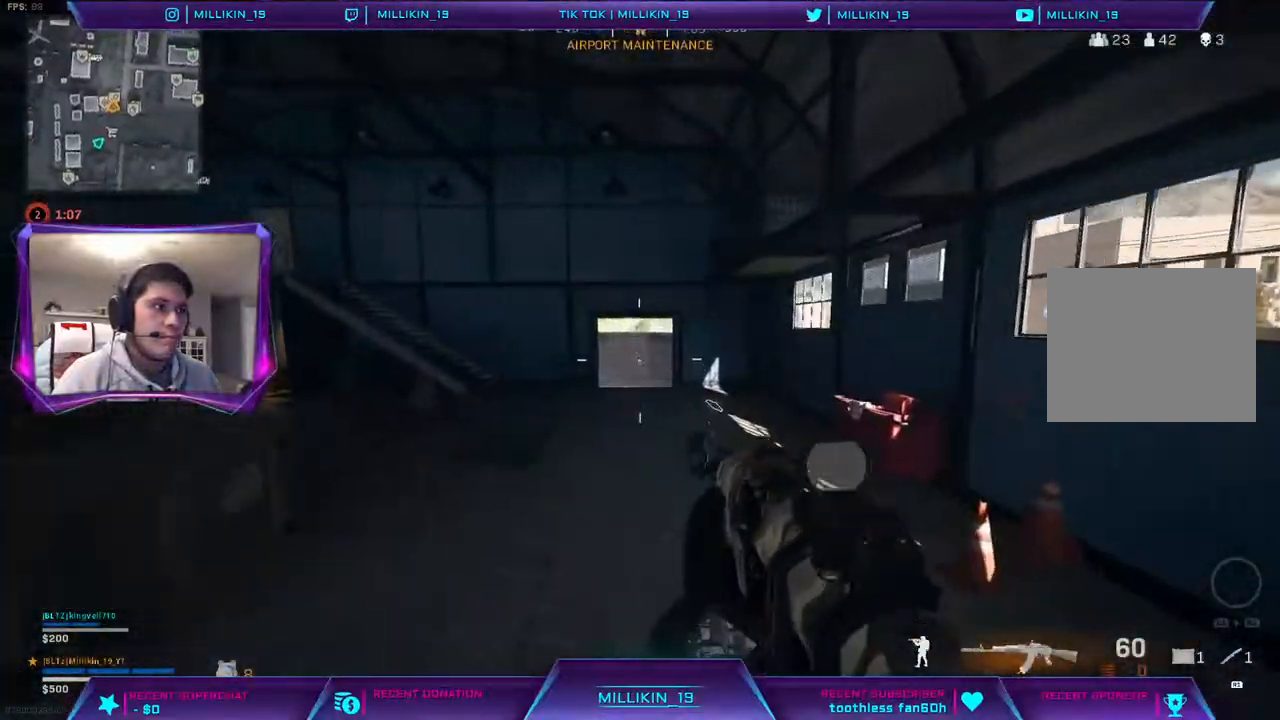
{"buttons": [], "left_stick": "up", "right_stick": "center", "events": [[100, "right_stick", "down-right"], [217, "right_stick", "center"]]}
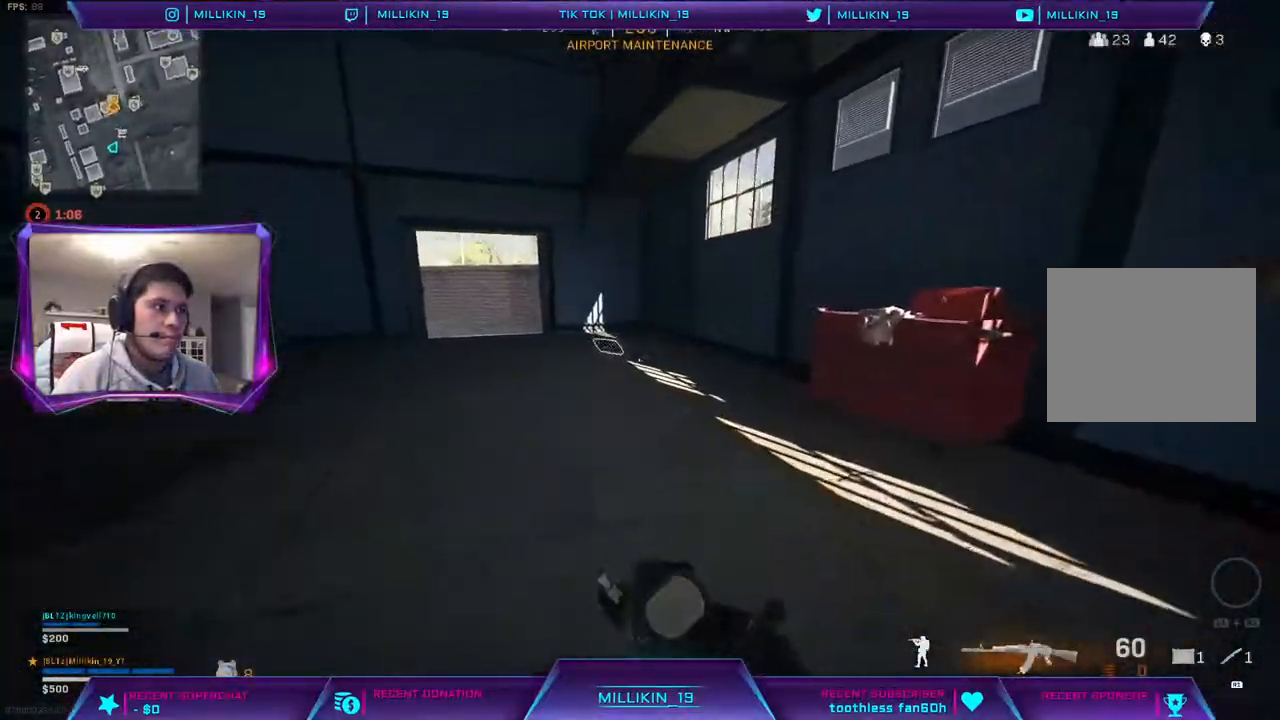
{"buttons": [], "left_stick": "up", "right_stick": "center", "events": [[267, "SQUARE", "down"], [317, "SQUARE", "up"], [383, "SQUARE", "down"], [450, "SQUARE", "up"]]}
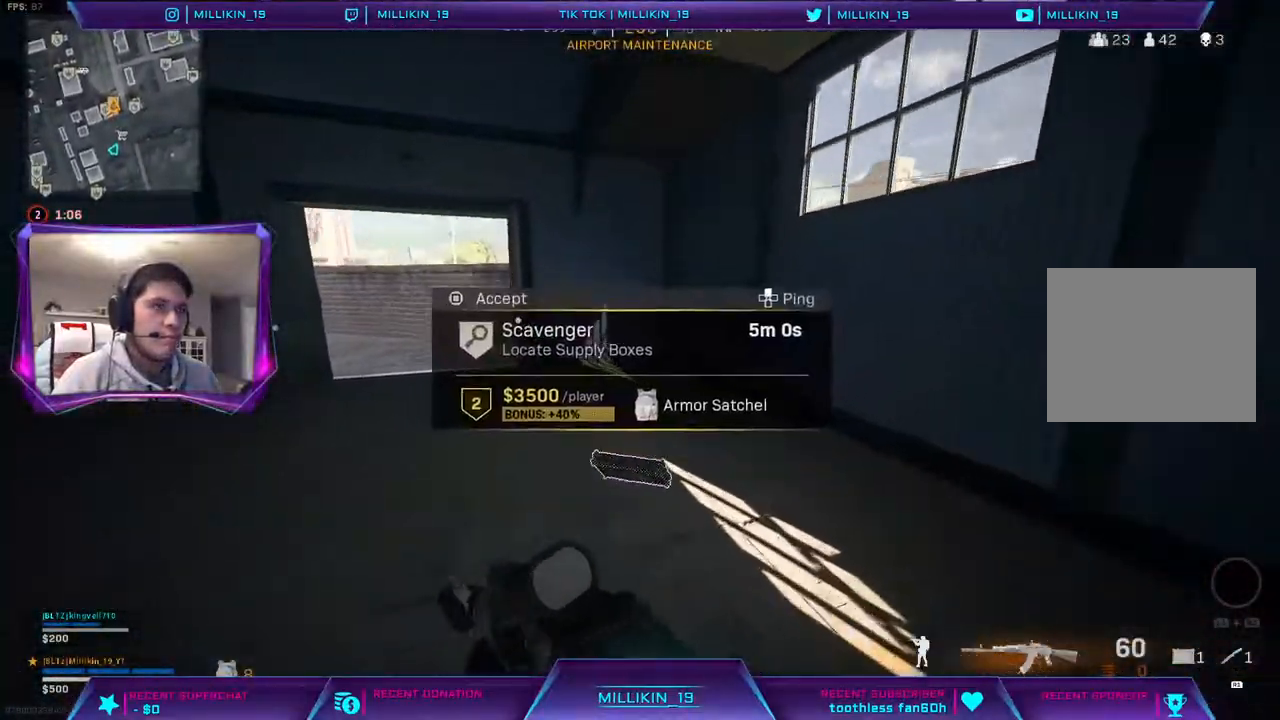
{"buttons": [], "left_stick": "up", "right_stick": "center", "events": [[50, "right_stick", "left"], [233, "right_stick", "center"], [267, "CROSS", "down"], [383, "CROSS", "up"]]}
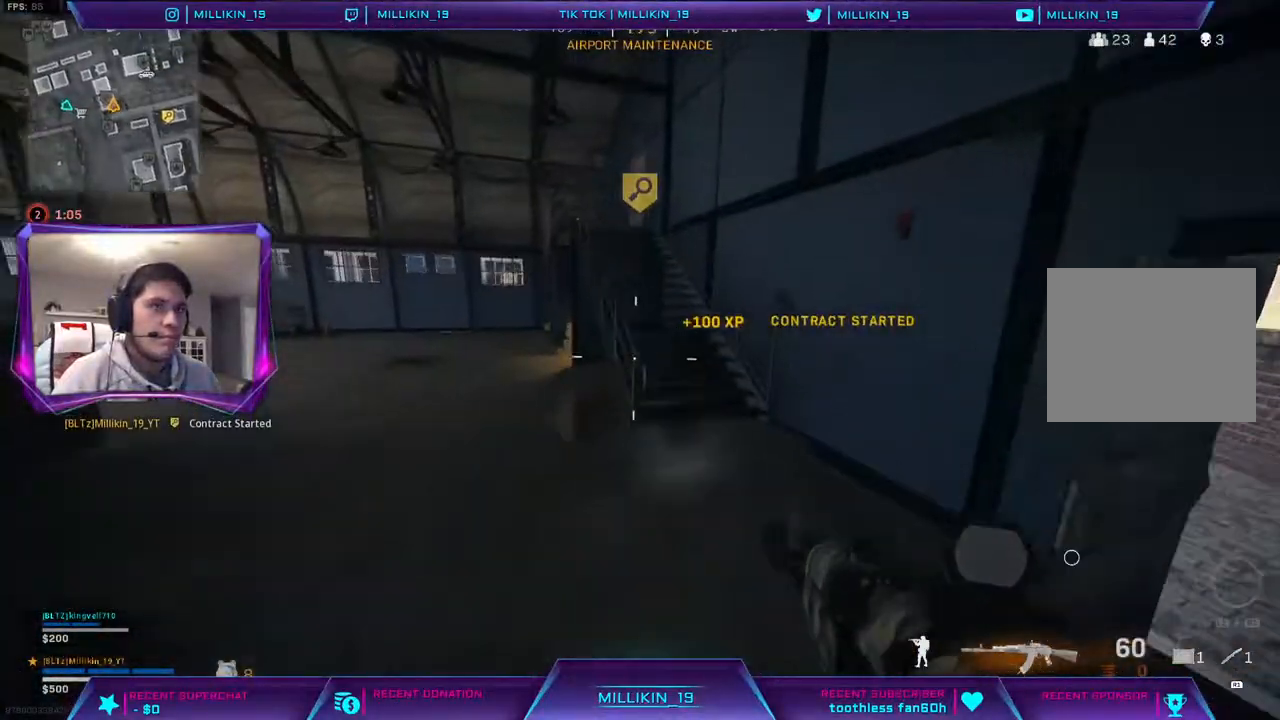
{"buttons": [], "left_stick": "up", "right_stick": "up-left", "events": [[450, "right_stick", "up-left"]]}
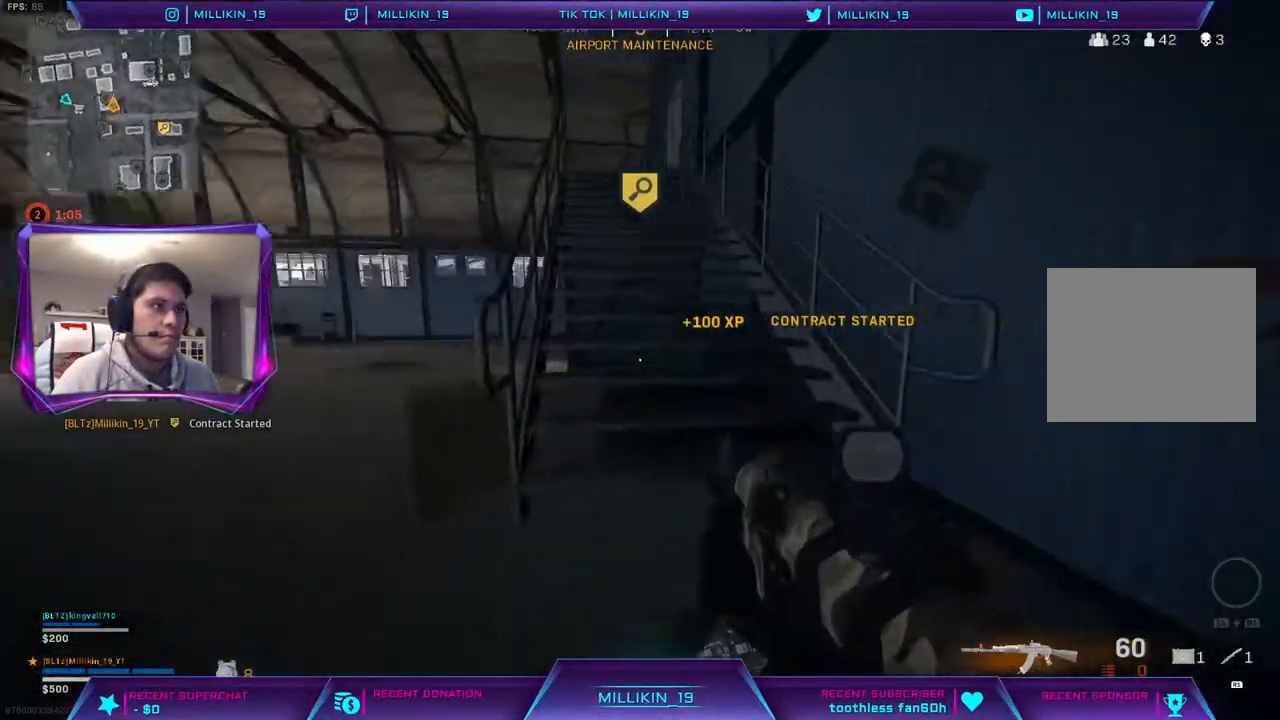
{"buttons": [], "left_stick": "up", "right_stick": "center", "events": [[50, "right_stick", "center"]]}
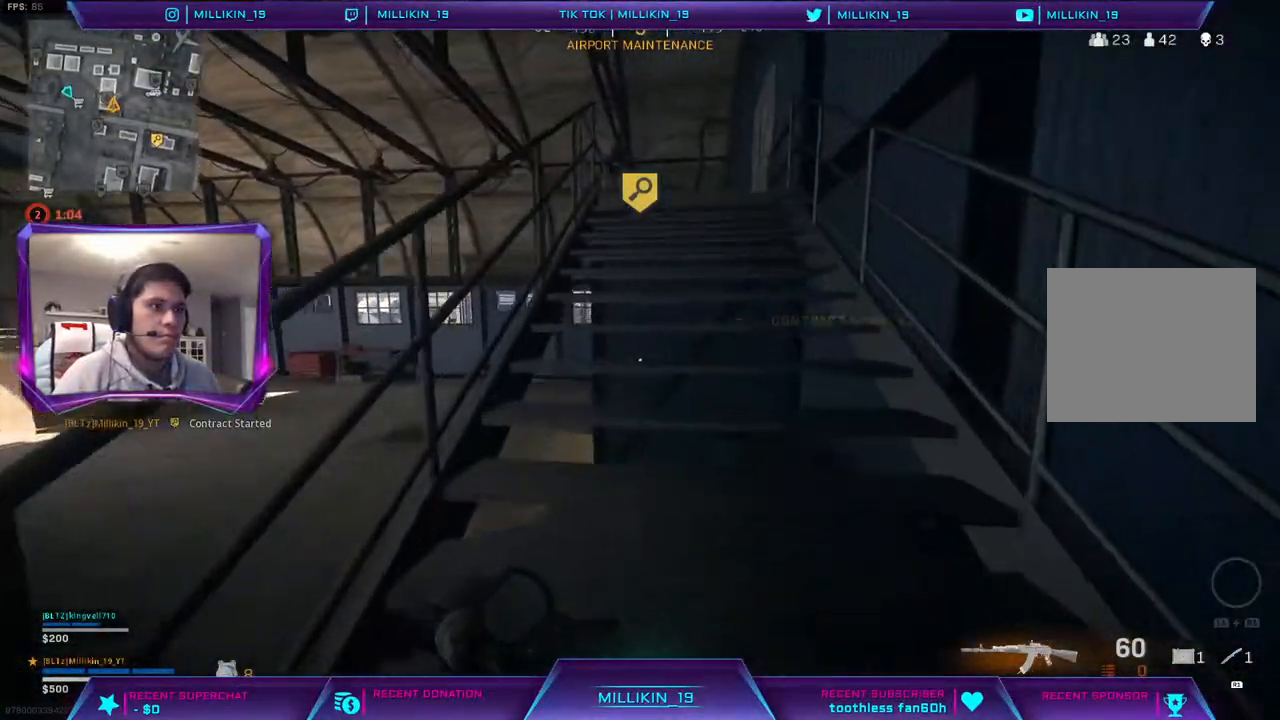
{"buttons": [], "left_stick": "up", "right_stick": "center", "events": []}
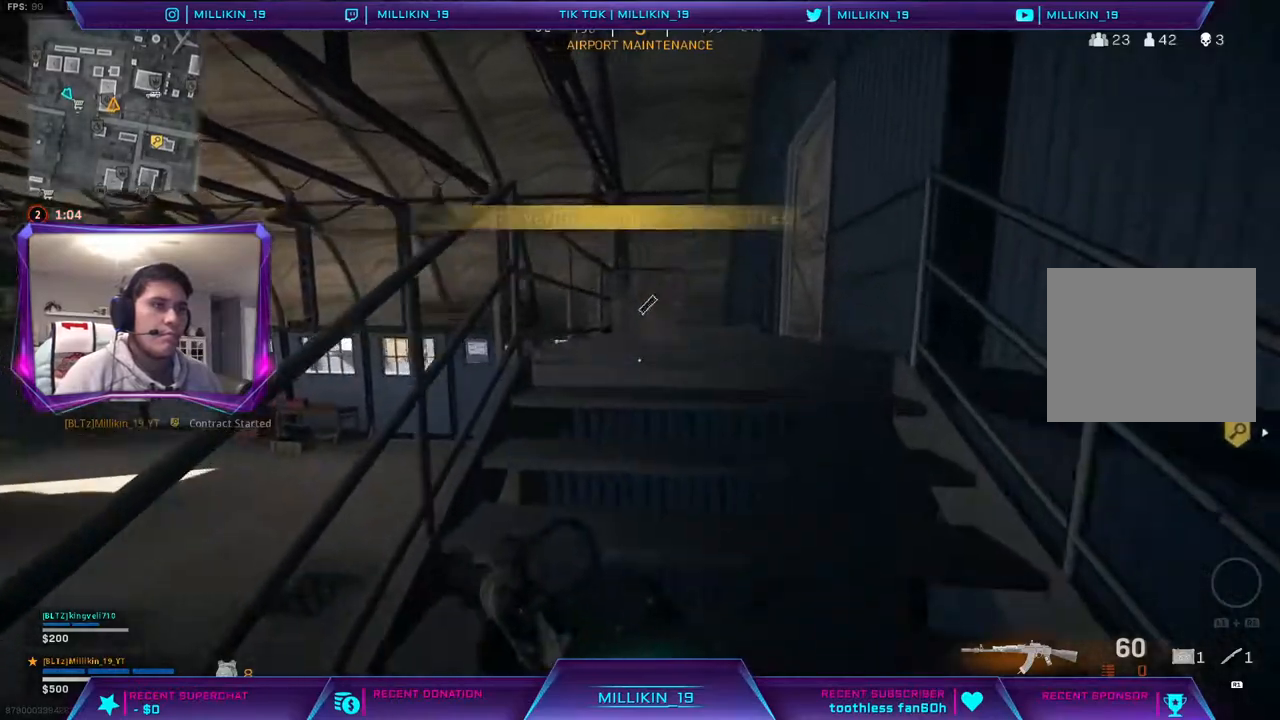
{"buttons": [], "left_stick": "up", "right_stick": "left", "events": [[200, "right_stick", "right"], [300, "right_stick", "center"], [500, "right_stick", "left"]]}
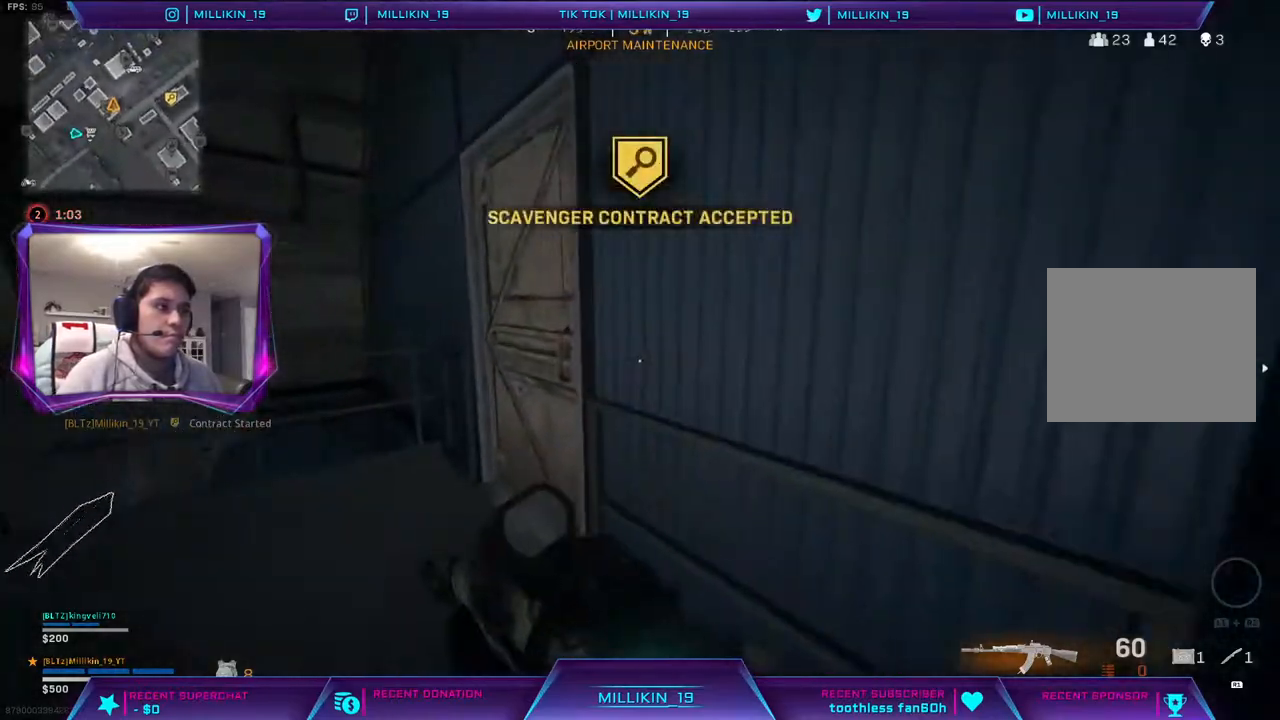
{"buttons": [], "left_stick": "center", "right_stick": "left", "events": [[33, "left_stick", "up-left"], [167, "right_stick", "center"], [217, "left_stick", "down-left"], [233, "SQUARE", "down"], [267, "left_stick", "down"], [300, "SQUARE", "up"], [400, "left_stick", "center"], [500, "right_stick", "left"]]}
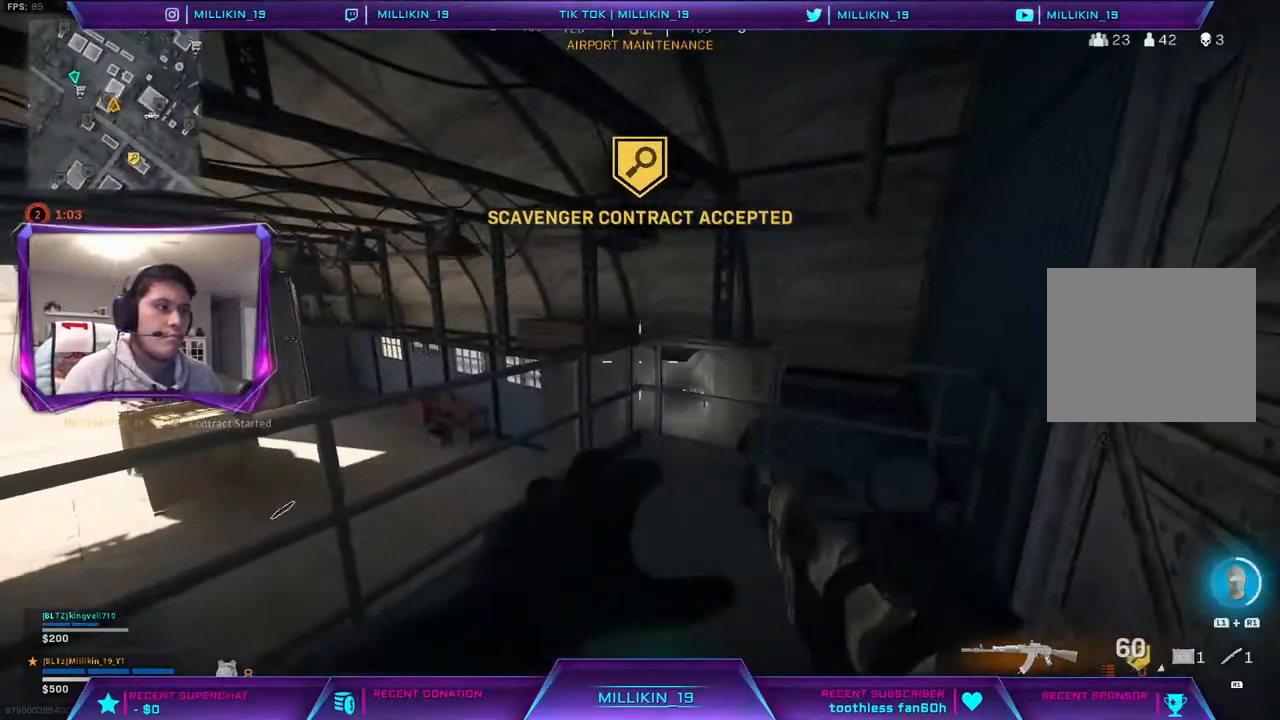
{"buttons": [], "left_stick": "center", "right_stick": "center", "events": [[200, "right_stick", "center"], [367, "right_stick", "left"], [483, "right_stick", "center"]]}
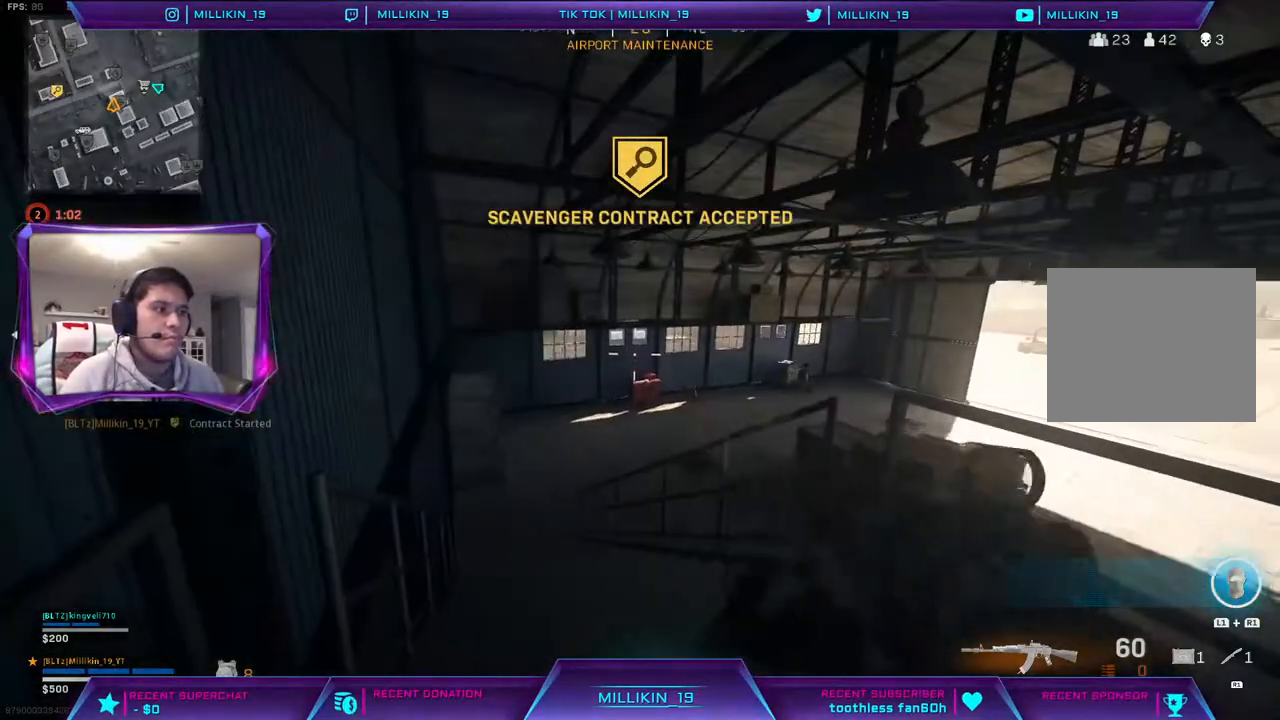
{"buttons": ["L1"], "left_stick": "center", "right_stick": "left", "events": [[200, "left_stick", "down-right"], [200, "right_stick", "left"], [367, "L1", "down"], [383, "right_stick", "center"], [433, "left_stick", "center"], [483, "right_stick", "left"]]}
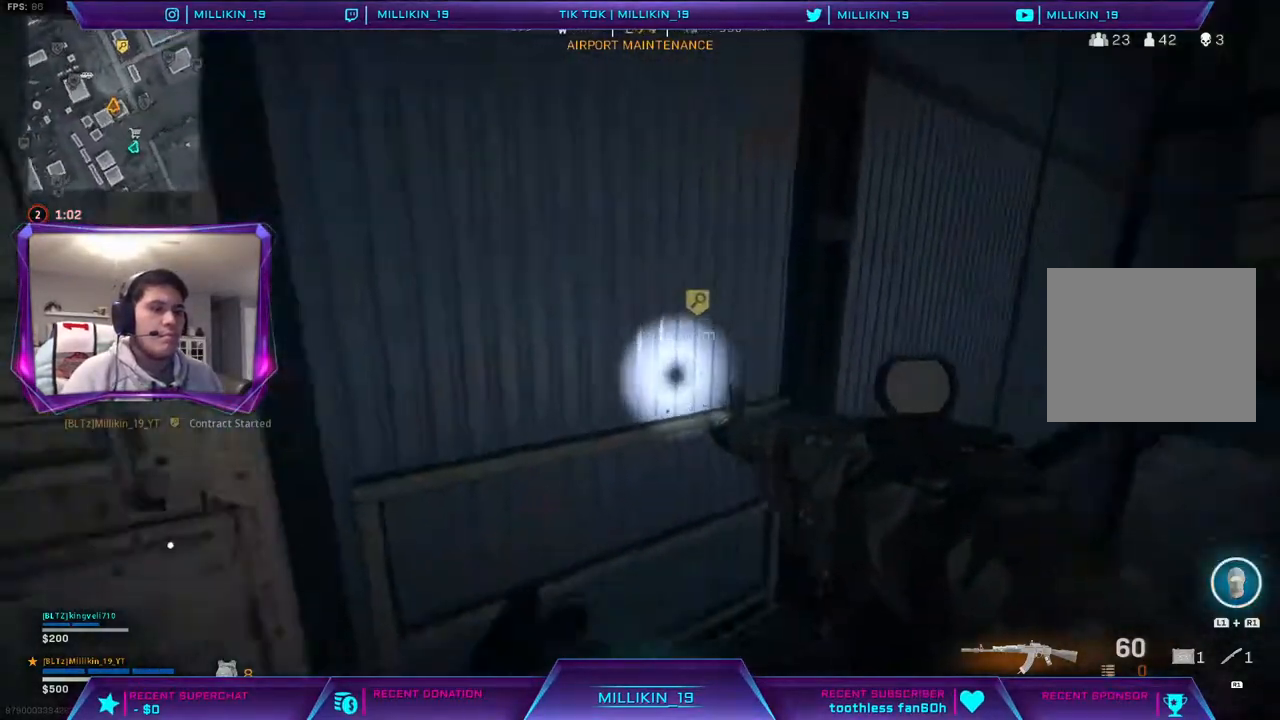
{"buttons": ["L1"], "left_stick": "center", "right_stick": "right", "events": [[350, "right_stick", "center"], [450, "right_stick", "right"]]}
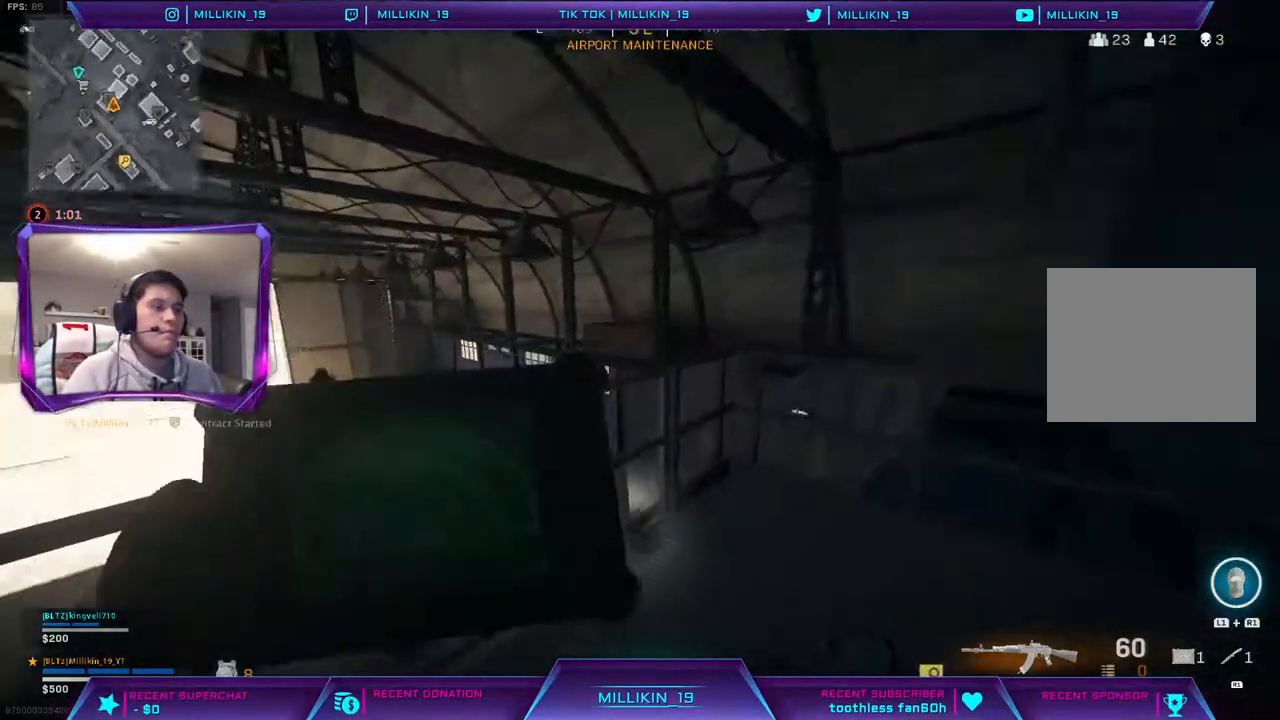
{"buttons": ["L1"], "left_stick": "center", "right_stick": "center", "events": [[17, "left_stick", "up"], [67, "right_stick", "center"], [200, "right_stick", "right"], [300, "left_stick", "center"], [300, "right_stick", "center"]]}
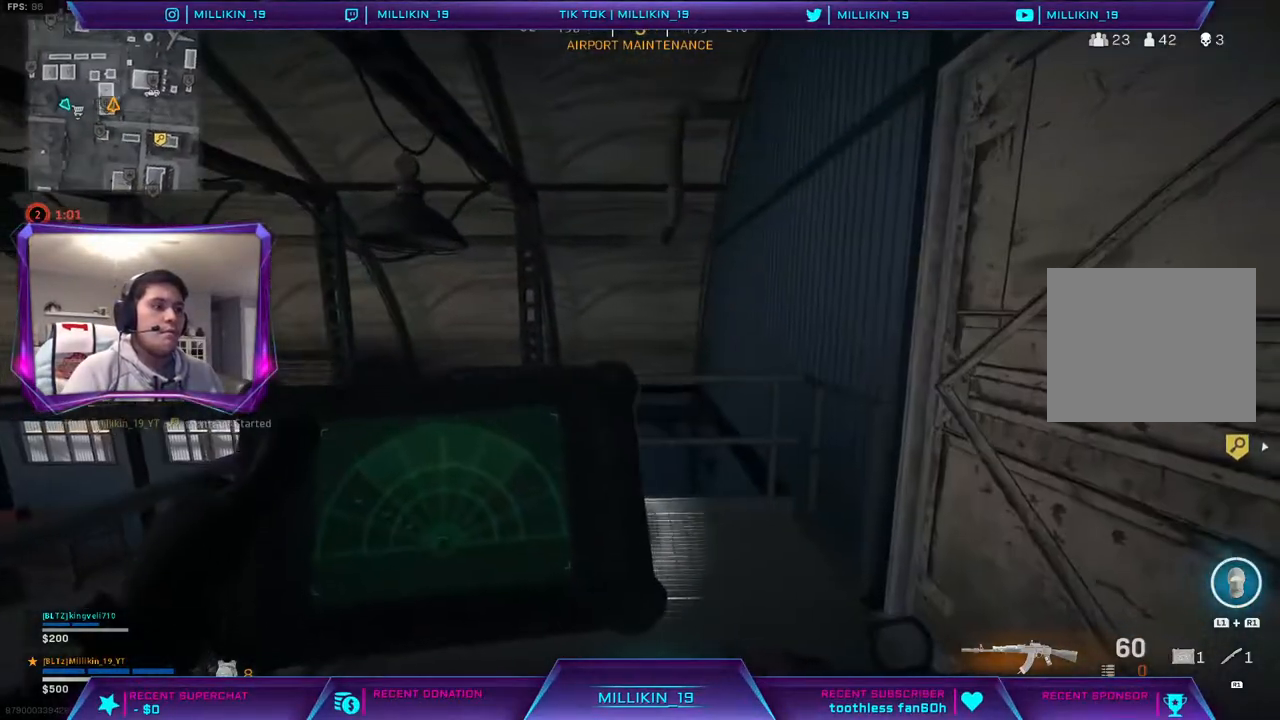
{"buttons": [], "left_stick": "left", "right_stick": "center", "events": [[283, "right_stick", "right"], [417, "L1", "up"], [433, "right_stick", "center"], [483, "left_stick", "left"]]}
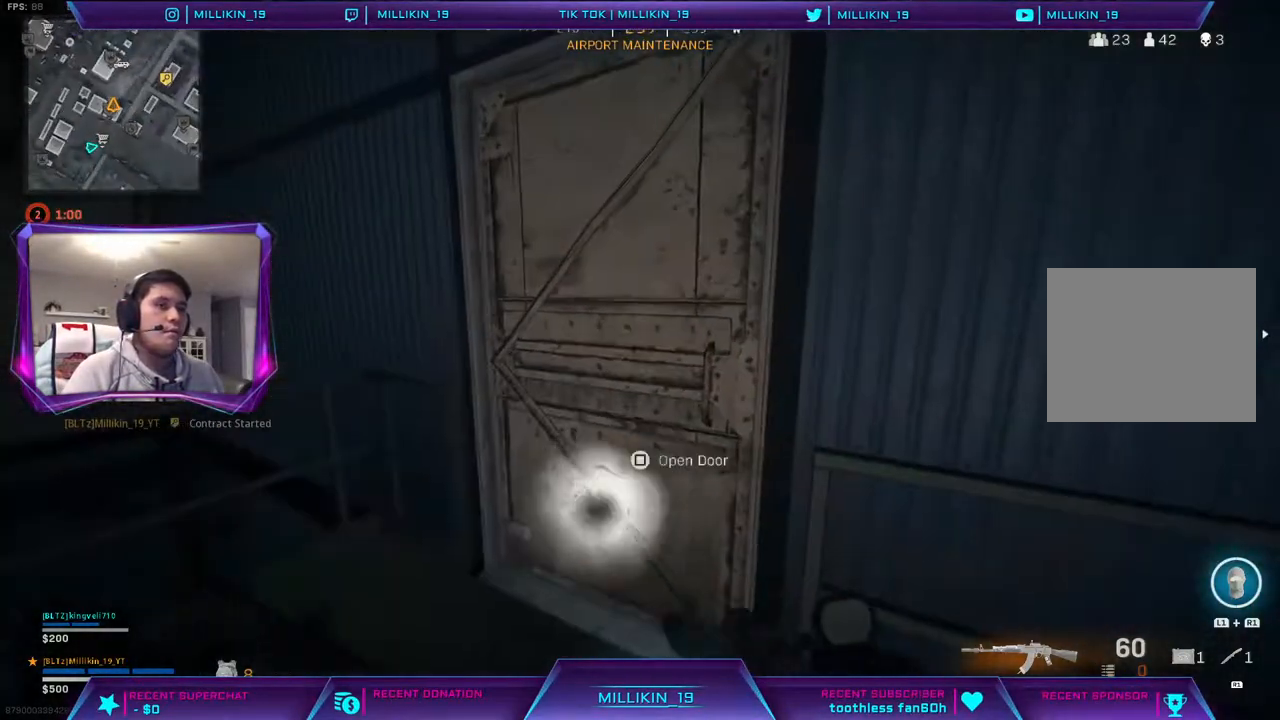
{"buttons": [], "left_stick": "up-left", "right_stick": "center", "events": [[267, "right_stick", "right"], [283, "left_stick", "up-left"], [417, "right_stick", "center"]]}
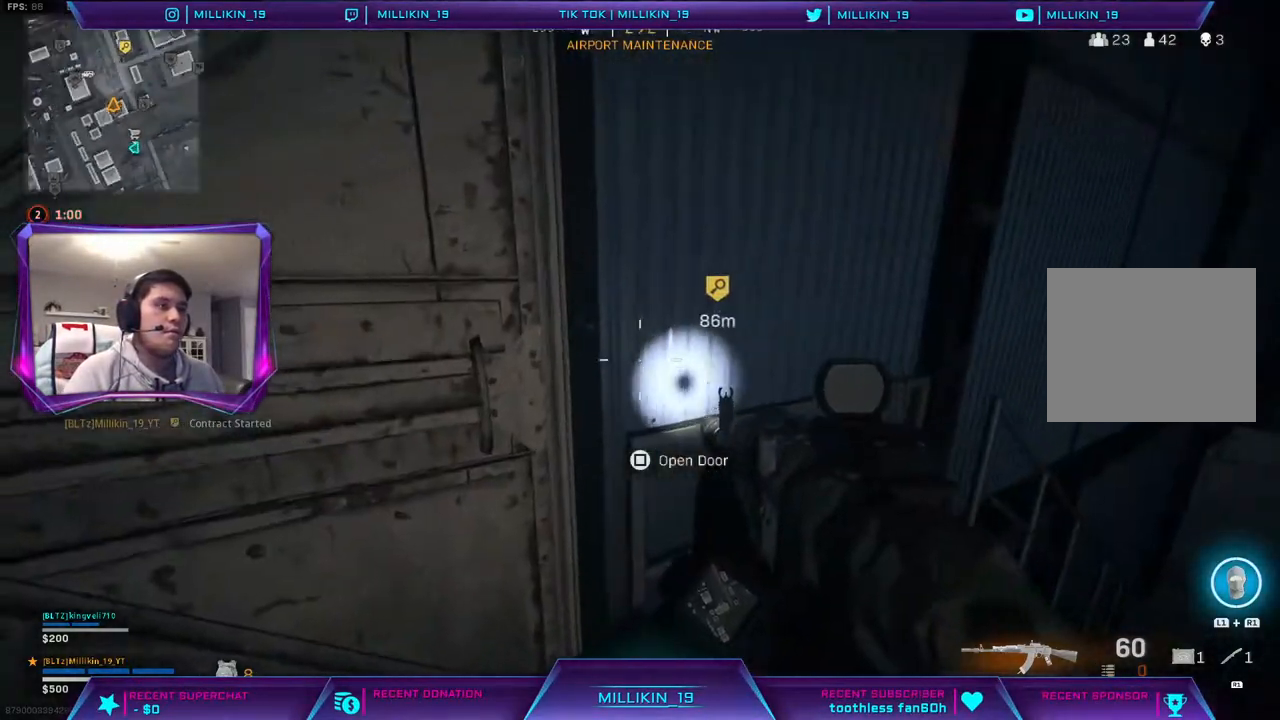
{"buttons": [], "left_stick": "down", "right_stick": "left", "events": [[100, "left_stick", "center"], [200, "right_stick", "right"], [283, "left_stick", "left"], [367, "right_stick", "center"], [417, "right_stick", "left"], [483, "left_stick", "down"]]}
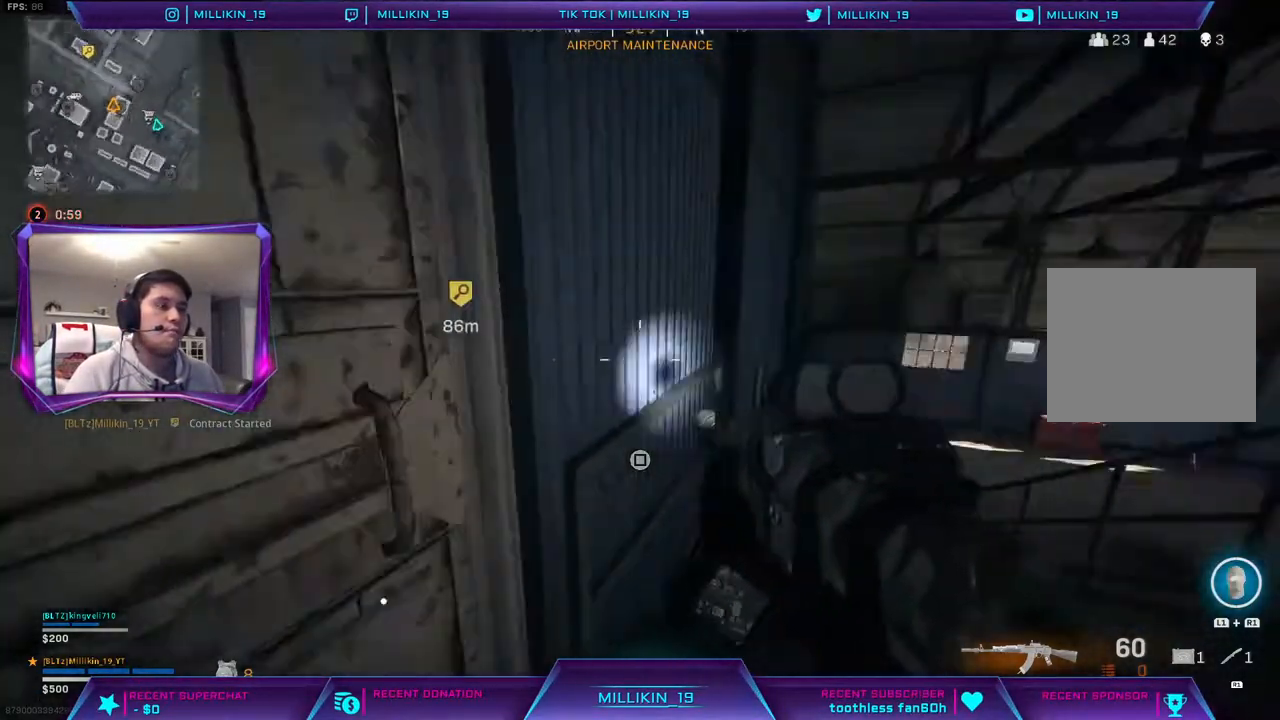
{"buttons": [], "left_stick": "center", "right_stick": "center", "events": [[83, "left_stick", "center"], [83, "right_stick", "center"], [283, "right_stick", "right"], [300, "left_stick", "right"], [433, "left_stick", "center"], [450, "right_stick", "center"]]}
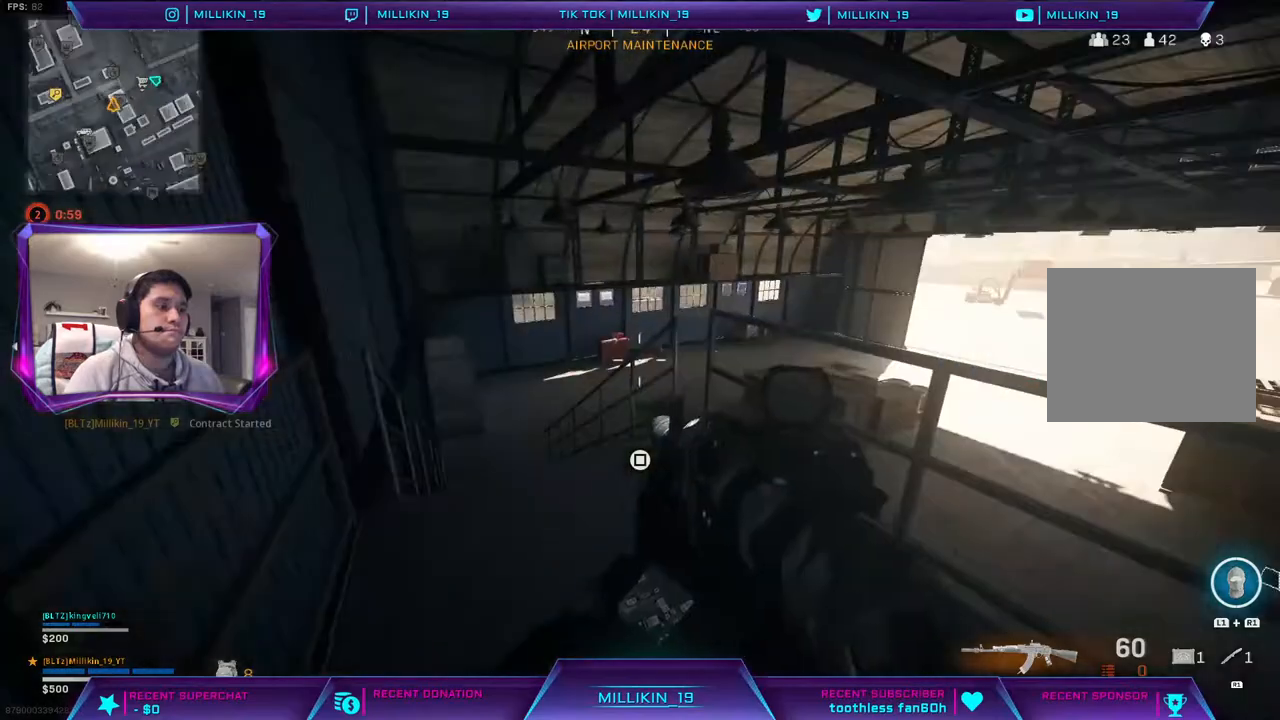
{"buttons": [], "left_stick": "up-left", "right_stick": "center", "events": [[200, "left_stick", "up-left"], [267, "L3", "down"], [400, "L3", "up"]]}